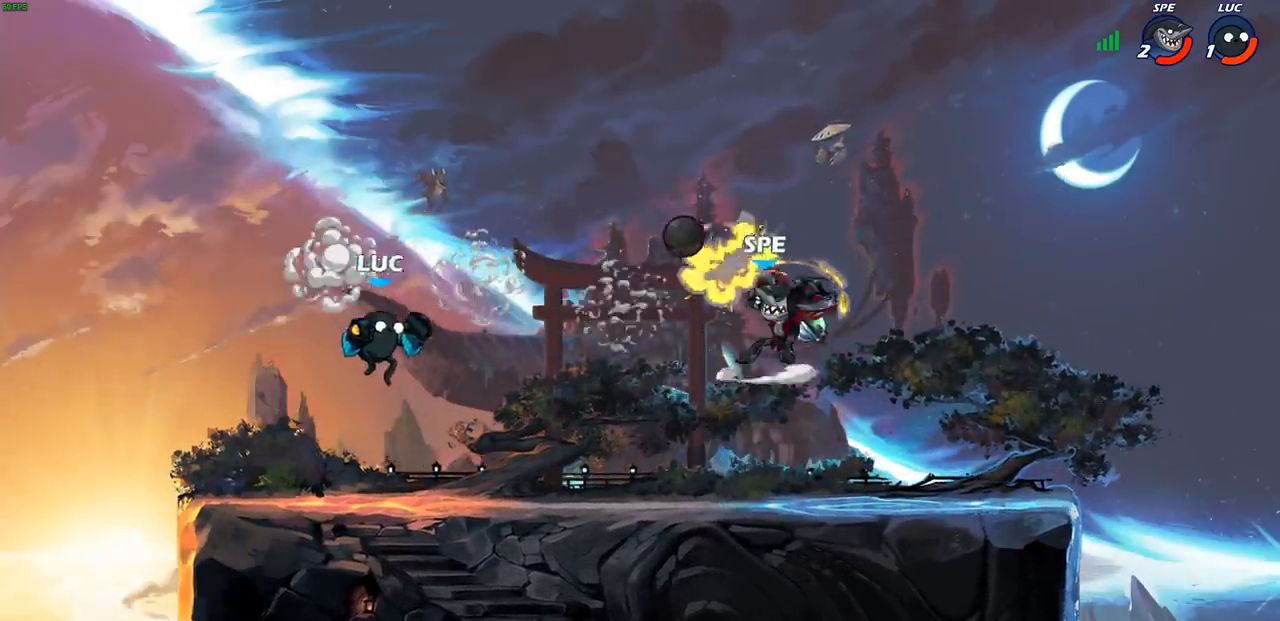
Gameplay with a controller (PlayStation layout); each line is a JSON object with the inputs held at the frame after it. "events" lists button and stick changes between this image and that frame as [ms after this image, input, new state], when the widget could be followed in between. Not read: right_stick.
{"buttons": ["SQUARE"], "left_stick": "right", "events": [[83, "left_stick", "right"], [283, "R2", "down"], [433, "R2", "up"], [450, "SQUARE", "down"]]}
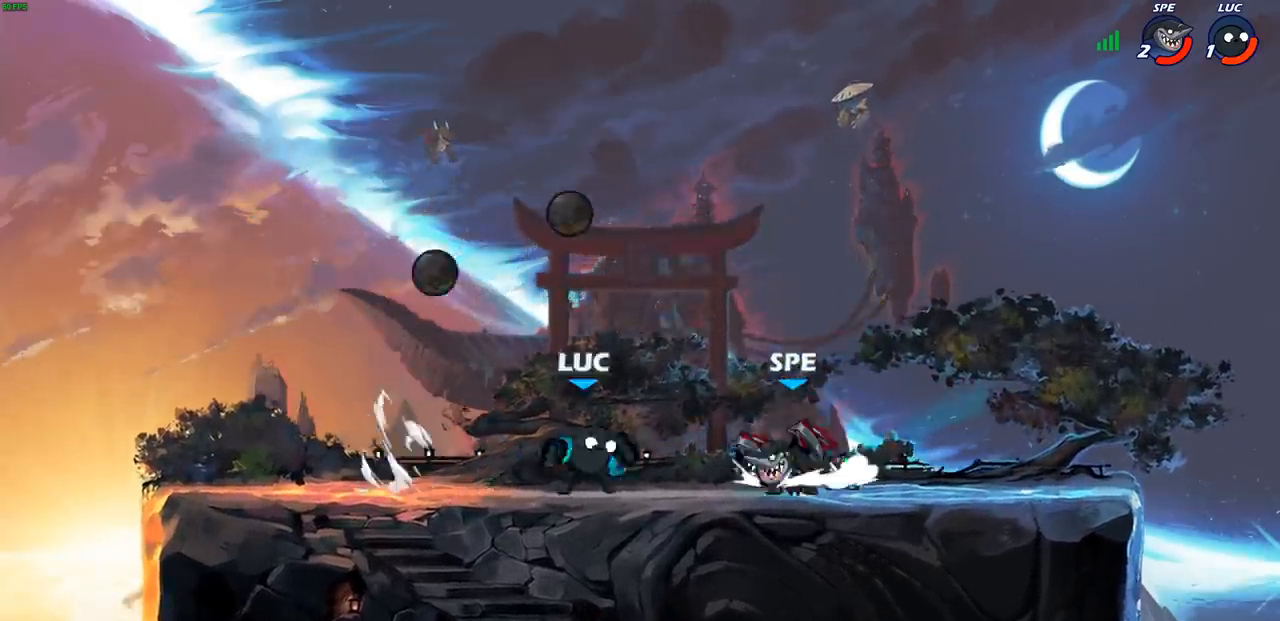
{"buttons": ["CIRCLE"], "left_stick": "up-right", "events": [[50, "SQUARE", "up"], [150, "left_stick", "center"], [417, "left_stick", "up-right"], [450, "CIRCLE", "down"]]}
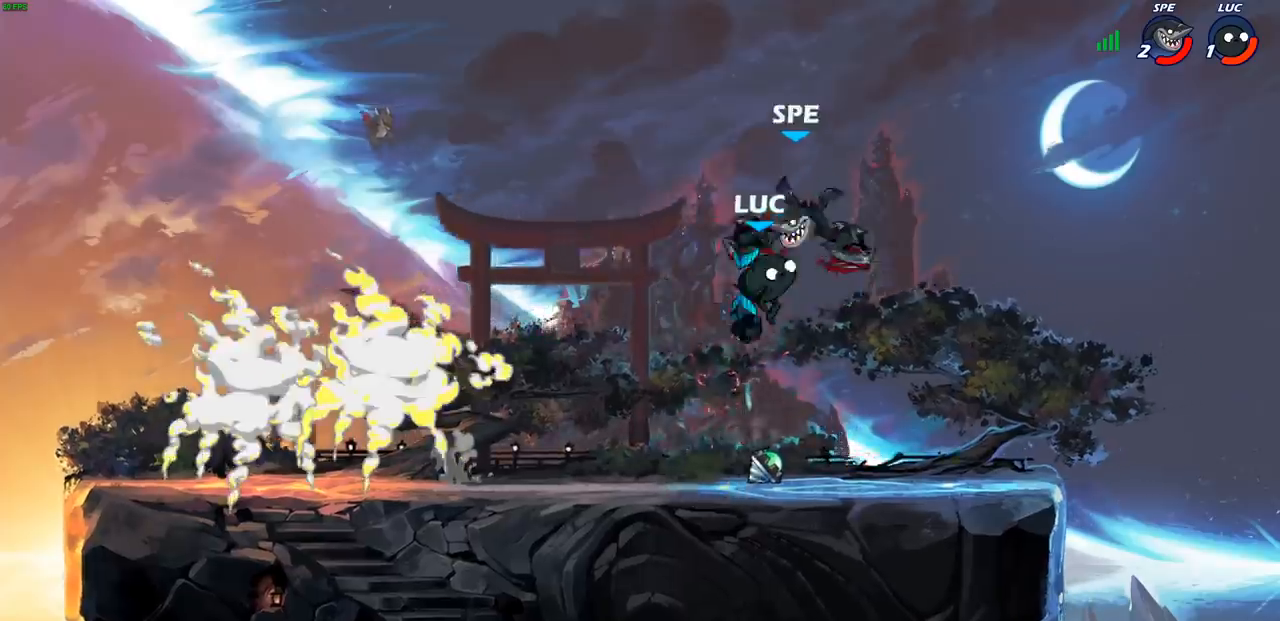
{"buttons": [], "left_stick": "left", "events": [[17, "CIRCLE", "up"], [267, "left_stick", "up"], [450, "left_stick", "left"]]}
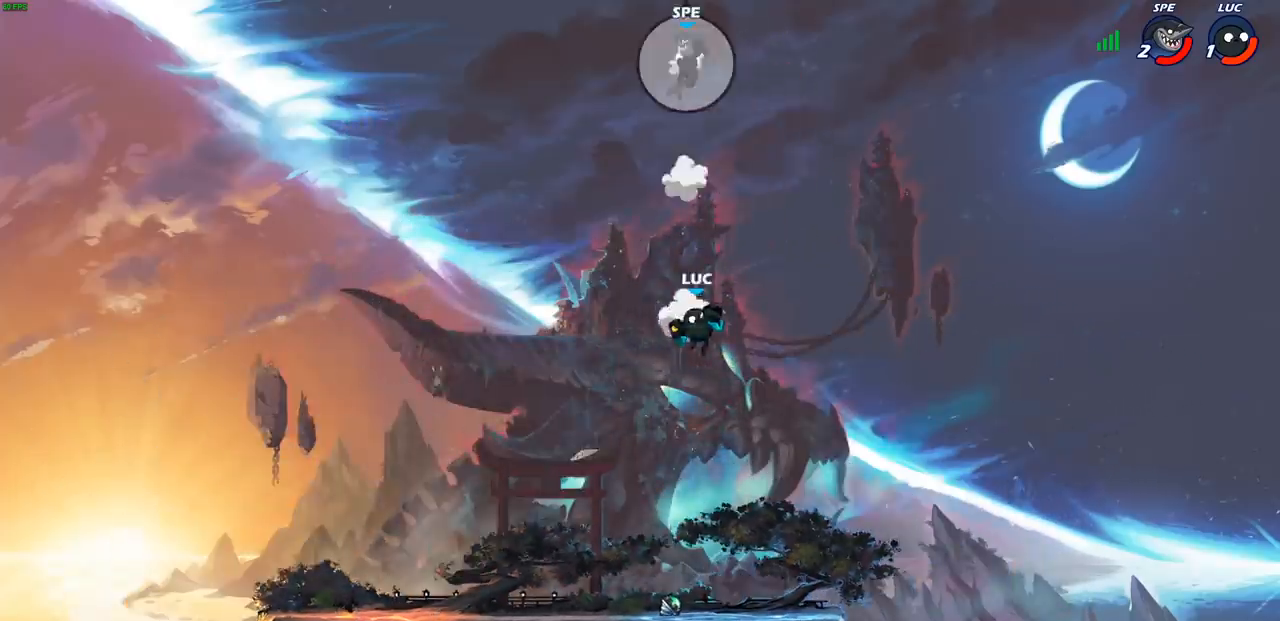
{"buttons": [], "left_stick": "up-right", "events": [[400, "left_stick", "up-right"]]}
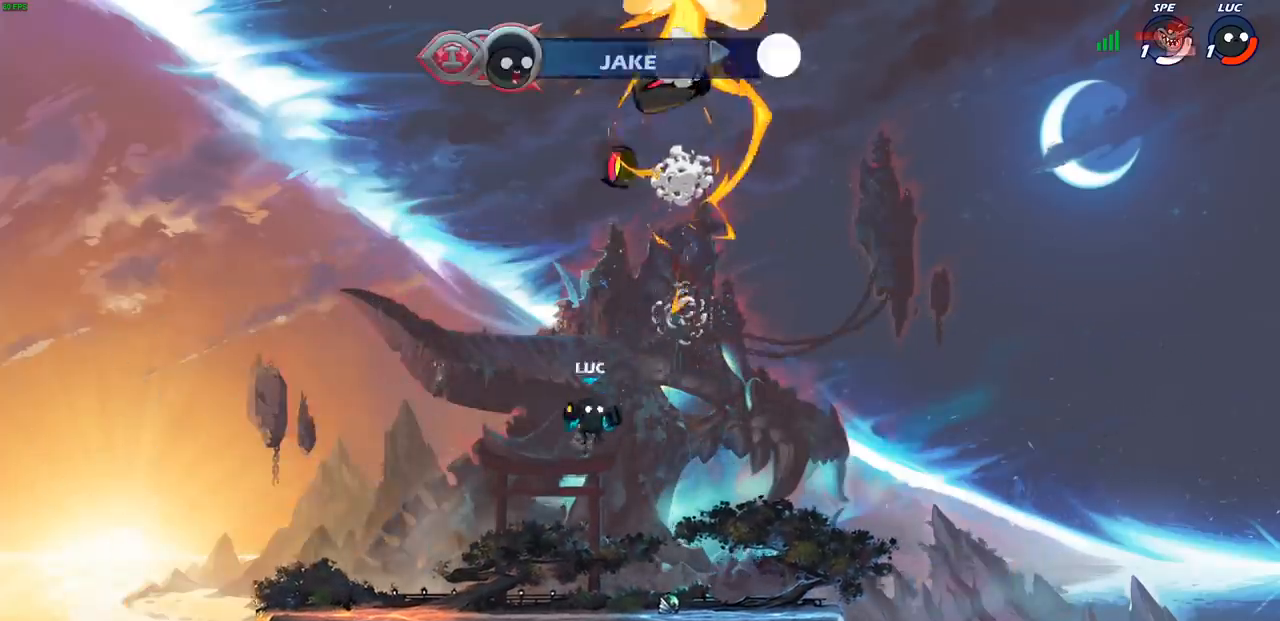
{"buttons": [], "left_stick": "center", "events": [[167, "left_stick", "center"], [383, "CROSS", "down"], [450, "CROSS", "up"]]}
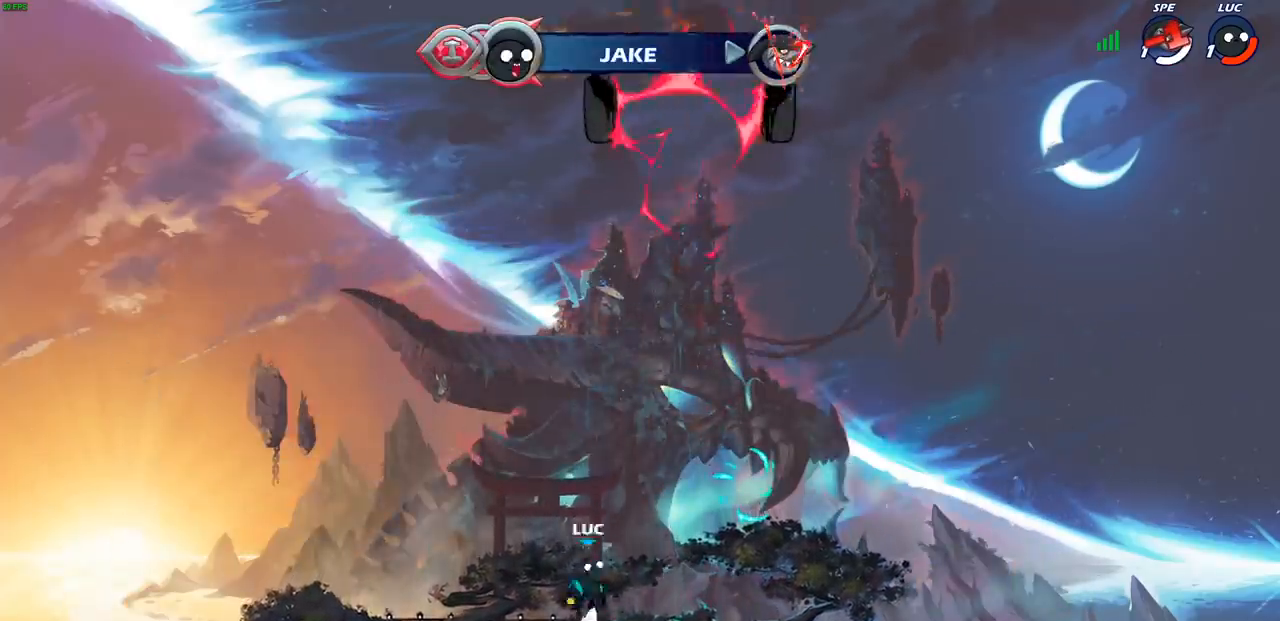
{"buttons": [], "left_stick": "center", "events": [[83, "CROSS", "down"], [167, "CROSS", "up"], [200, "left_stick", "up"], [333, "R1", "down"], [400, "R1", "up"], [483, "left_stick", "center"]]}
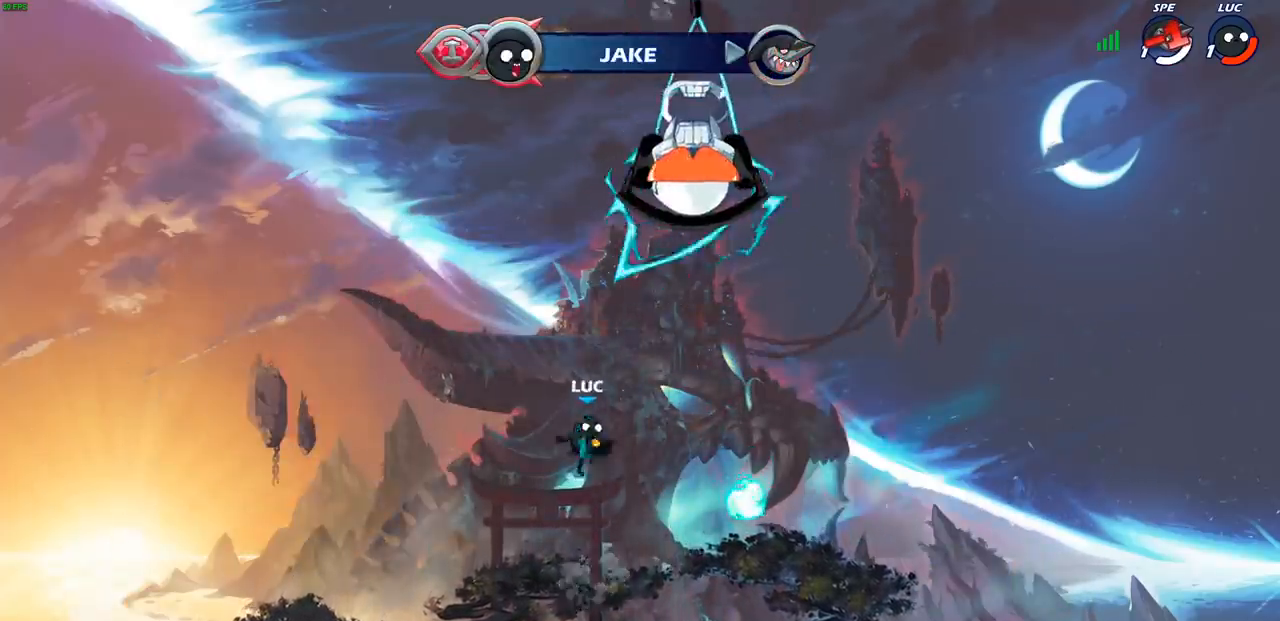
{"buttons": [], "left_stick": "down-right", "events": [[250, "left_stick", "down-right"]]}
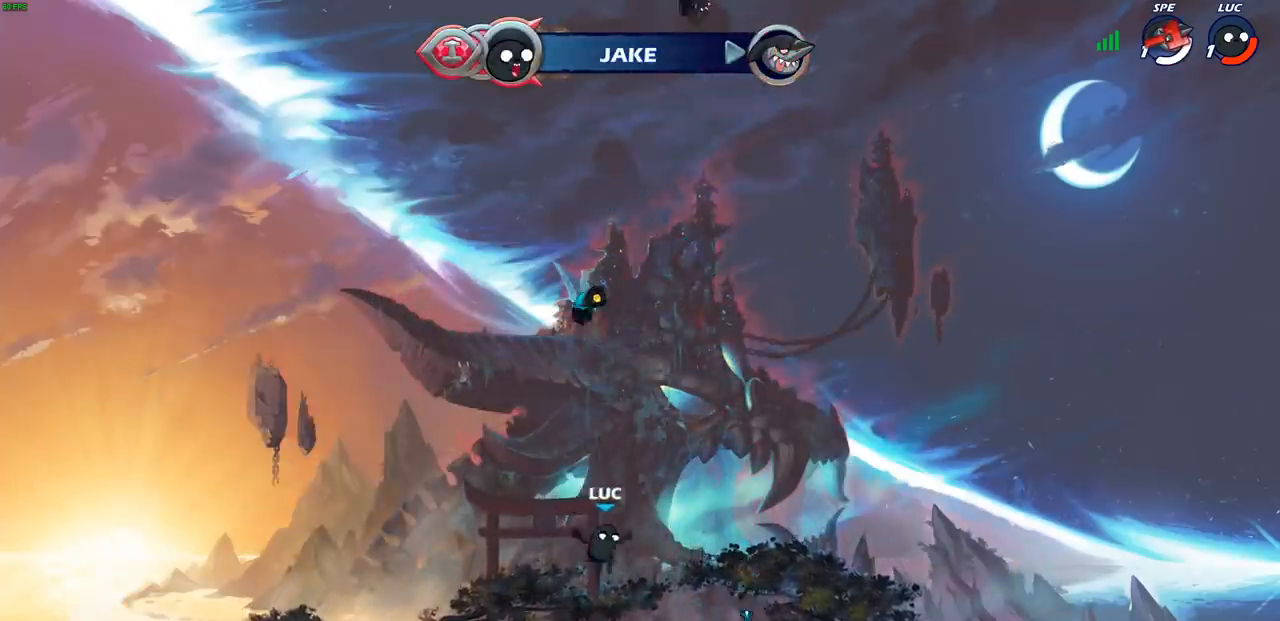
{"buttons": [], "left_stick": "right", "events": [[150, "R1", "down"], [217, "CROSS", "down"], [233, "left_stick", "center"], [283, "CROSS", "up"], [283, "R1", "up"], [467, "left_stick", "right"]]}
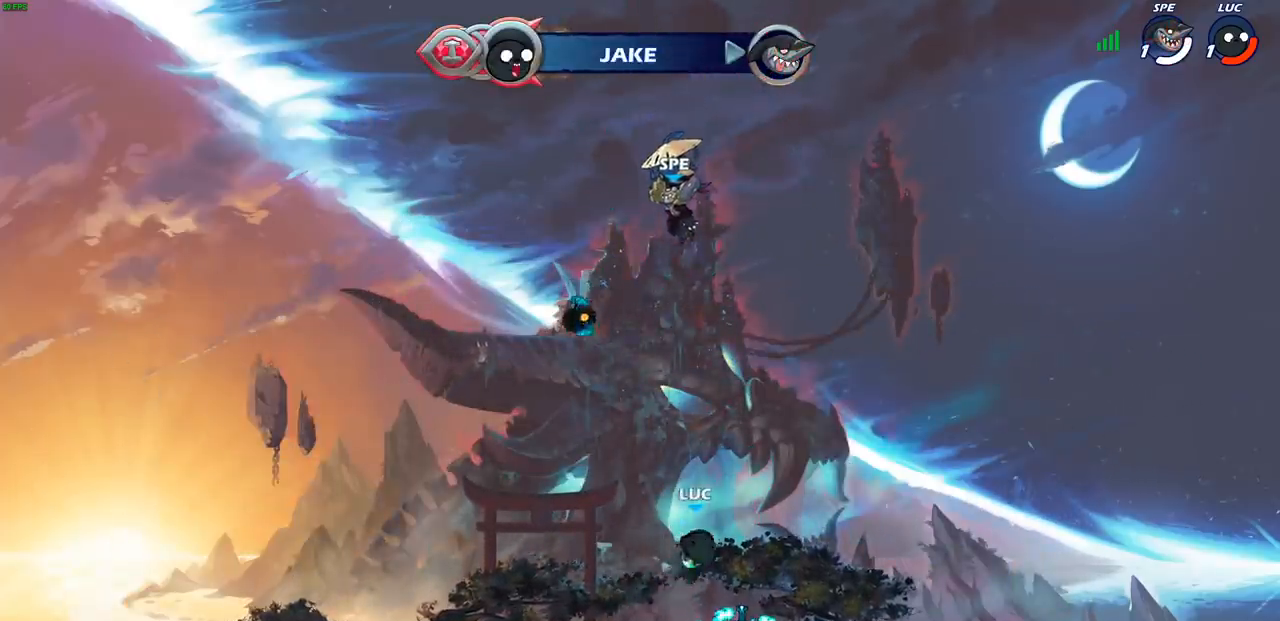
{"buttons": [], "left_stick": "down-left", "events": [[33, "R1", "down"], [100, "R1", "up"], [100, "left_stick", "center"], [467, "left_stick", "down-left"]]}
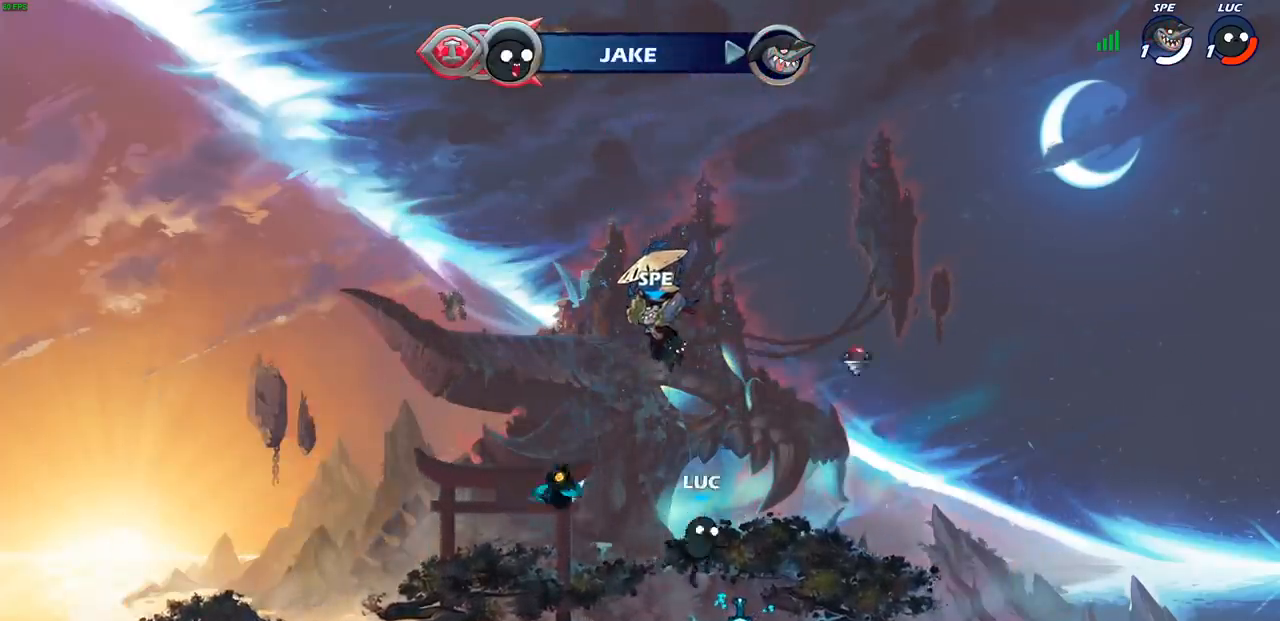
{"buttons": ["R1"], "left_stick": "up-right", "events": [[67, "R1", "down"], [133, "left_stick", "left"], [183, "R1", "up"], [400, "left_stick", "right"], [433, "R1", "down"], [483, "left_stick", "up-right"]]}
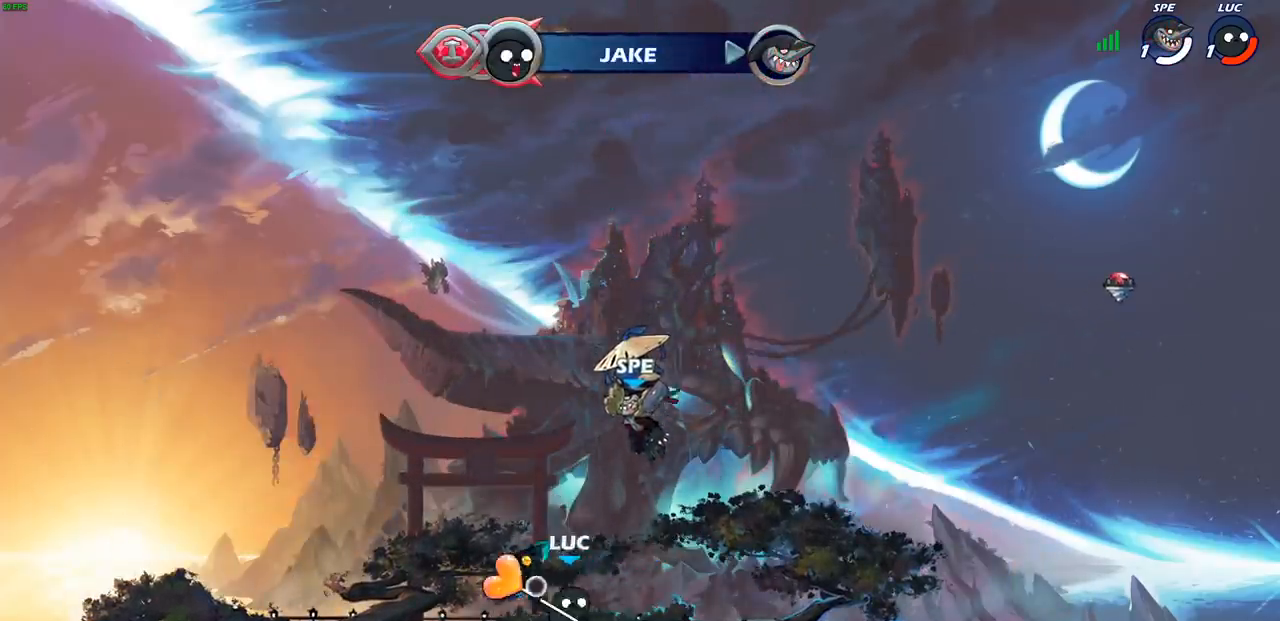
{"buttons": [], "left_stick": "center", "events": [[83, "left_stick", "up"], [183, "R1", "up"], [233, "left_stick", "center"]]}
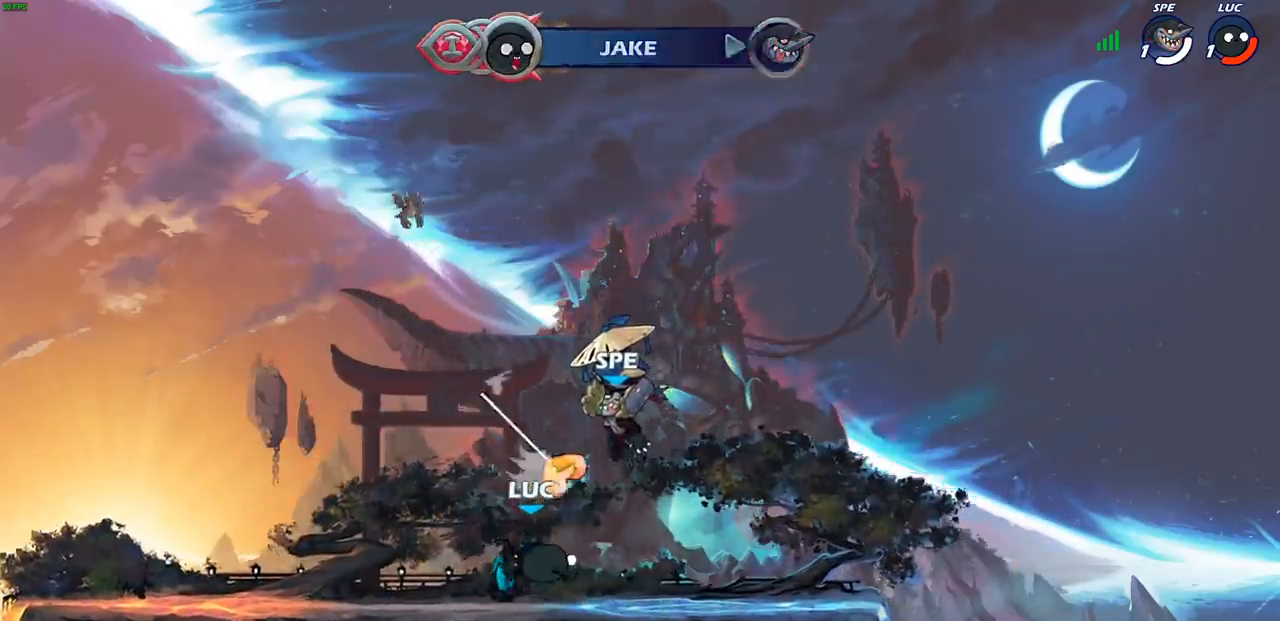
{"buttons": ["R1"], "left_stick": "up", "events": [[133, "R1", "down"], [150, "CROSS", "down"], [250, "R1", "up"], [267, "CROSS", "up"], [417, "left_stick", "up"], [467, "R1", "down"]]}
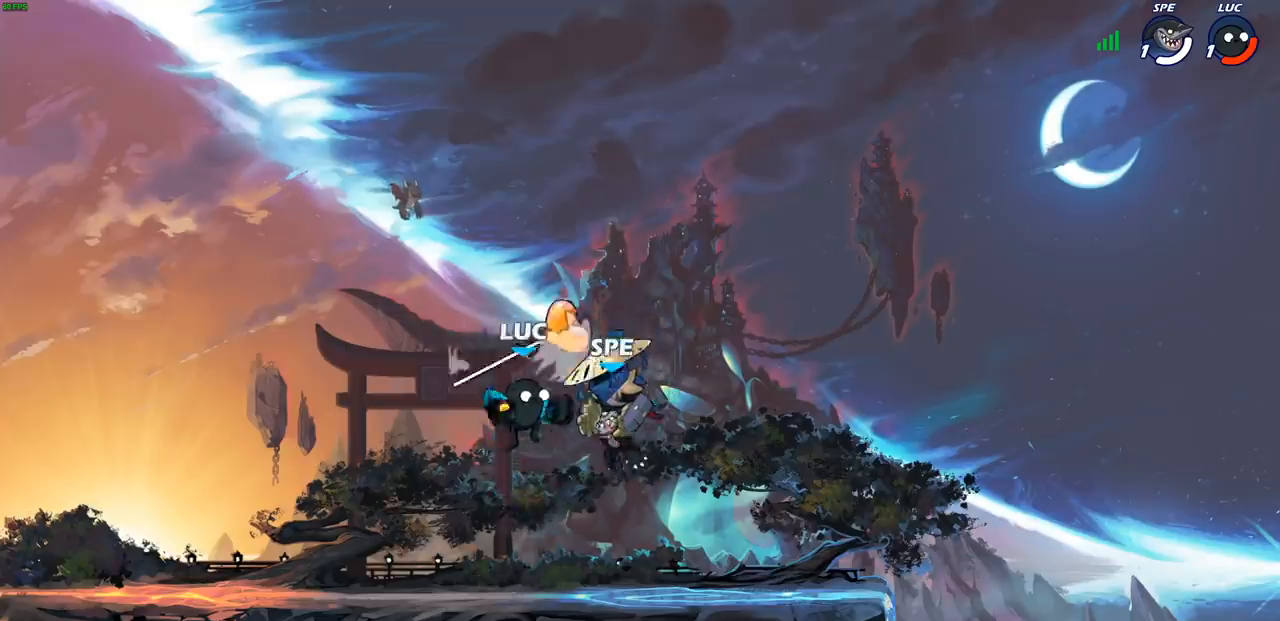
{"buttons": [], "left_stick": "left", "events": [[33, "R1", "up"], [133, "R1", "down"], [217, "R1", "up"], [250, "left_stick", "center"], [417, "left_stick", "left"]]}
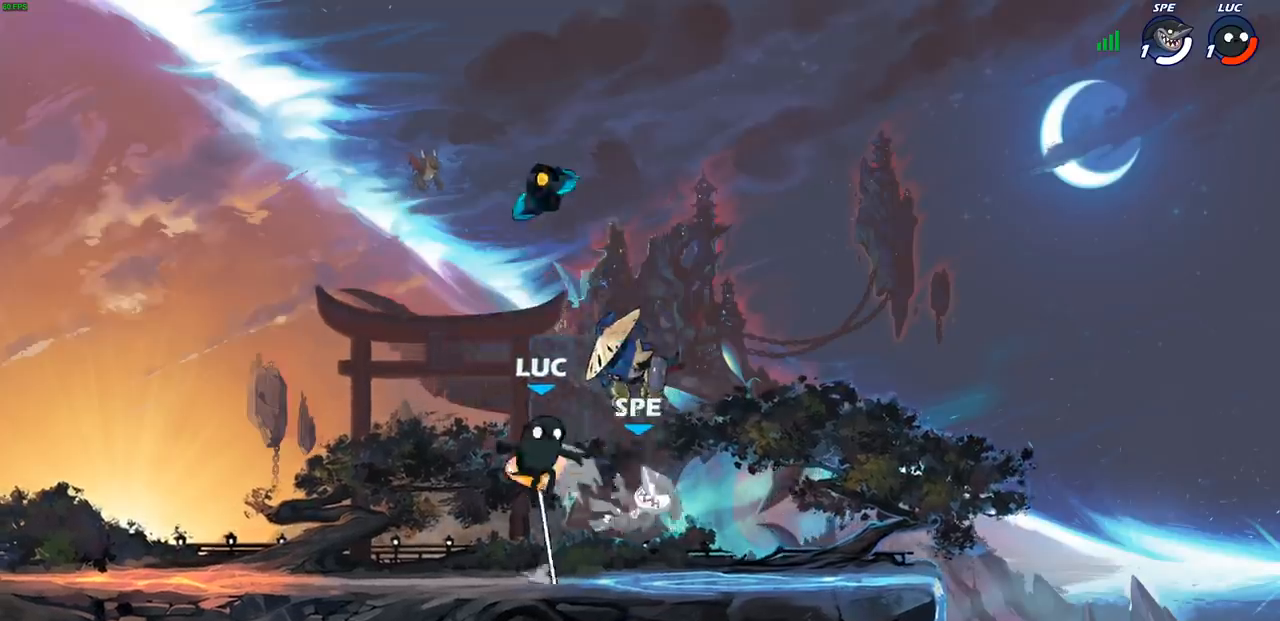
{"buttons": ["CROSS"], "left_stick": "up-right", "events": [[50, "CROSS", "down"], [67, "R1", "down"], [200, "CROSS", "up"], [200, "R1", "up"], [267, "left_stick", "up"], [300, "CROSS", "down"], [317, "left_stick", "up-right"], [433, "CROSS", "up"], [500, "CROSS", "down"]]}
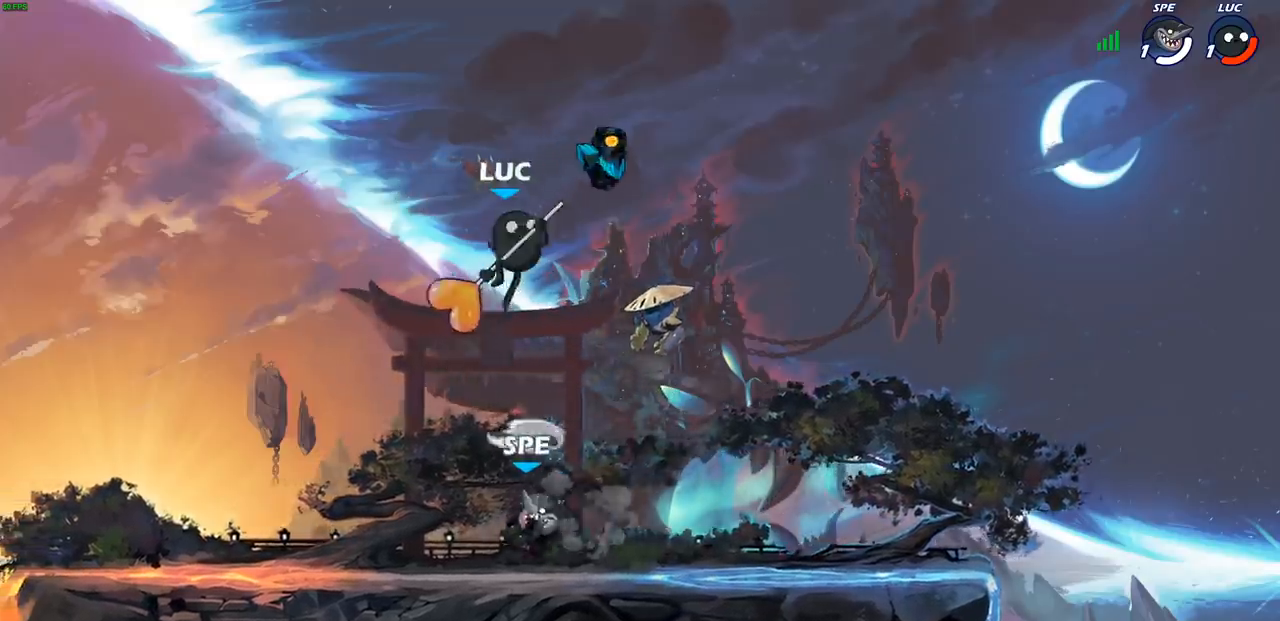
{"buttons": ["R1"], "left_stick": "left", "events": [[117, "CROSS", "up"], [383, "left_stick", "down-left"], [467, "R1", "down"], [500, "left_stick", "left"]]}
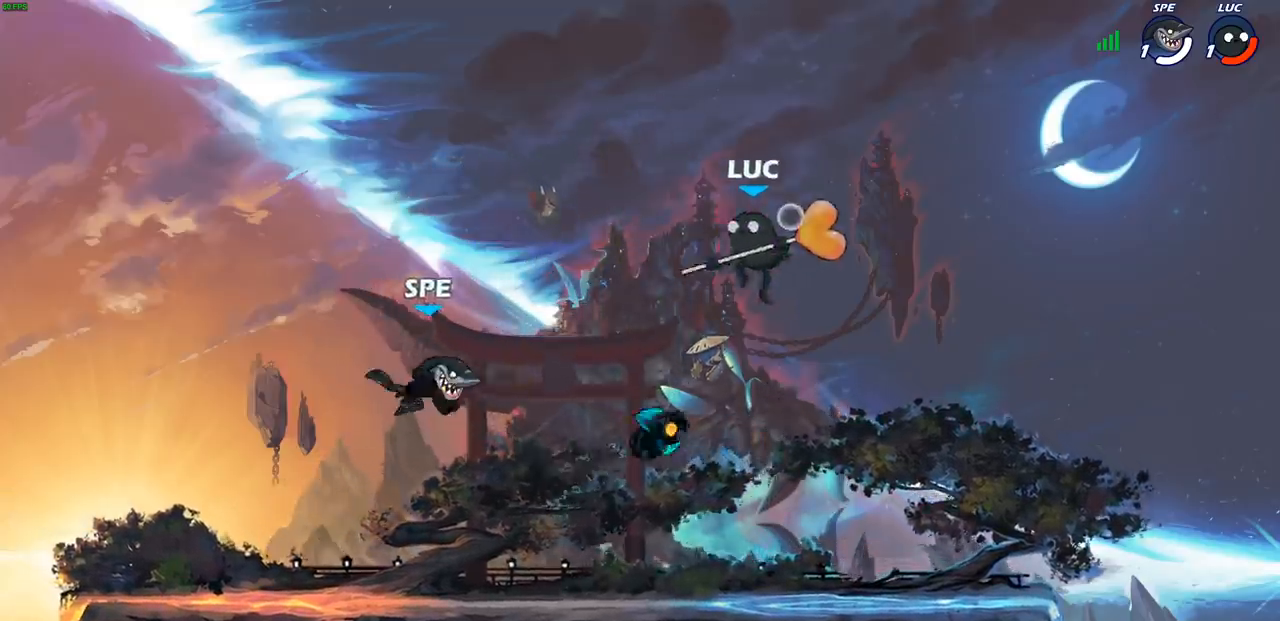
{"buttons": [], "left_stick": "left", "events": [[183, "R1", "up"], [183, "left_stick", "center"], [483, "left_stick", "left"]]}
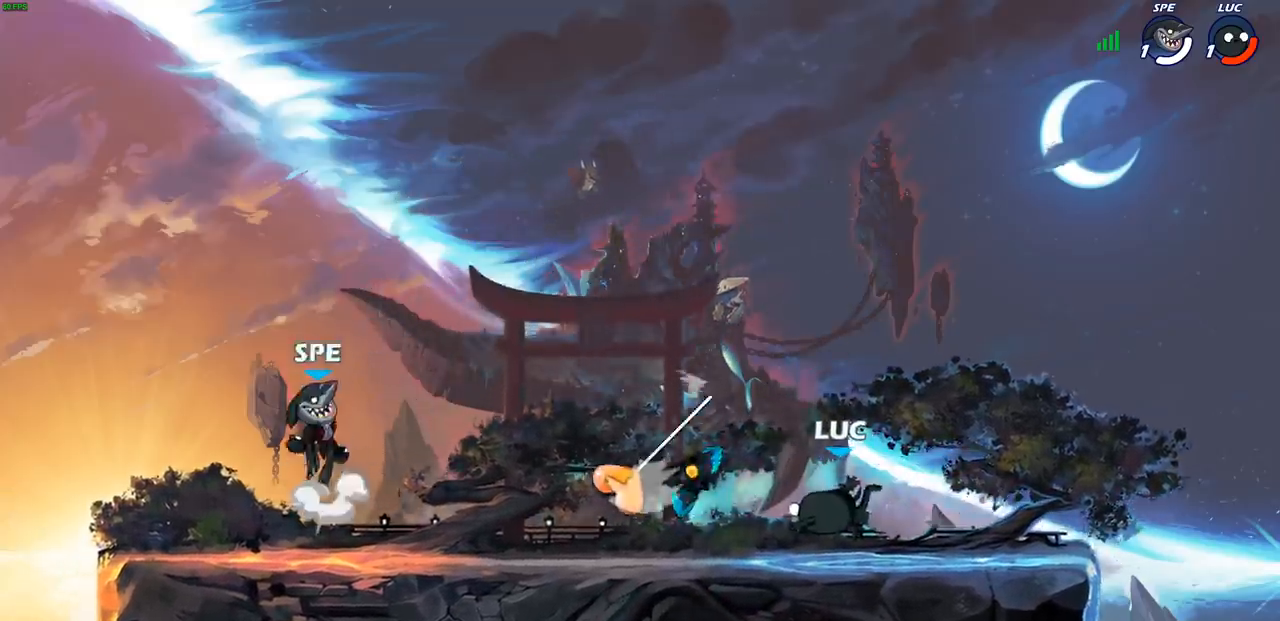
{"buttons": [], "left_stick": "center", "events": [[83, "R2", "down"], [167, "R2", "up"], [233, "R1", "down"], [283, "left_stick", "center"], [333, "R1", "up"], [383, "SQUARE", "down"], [450, "SQUARE", "up"]]}
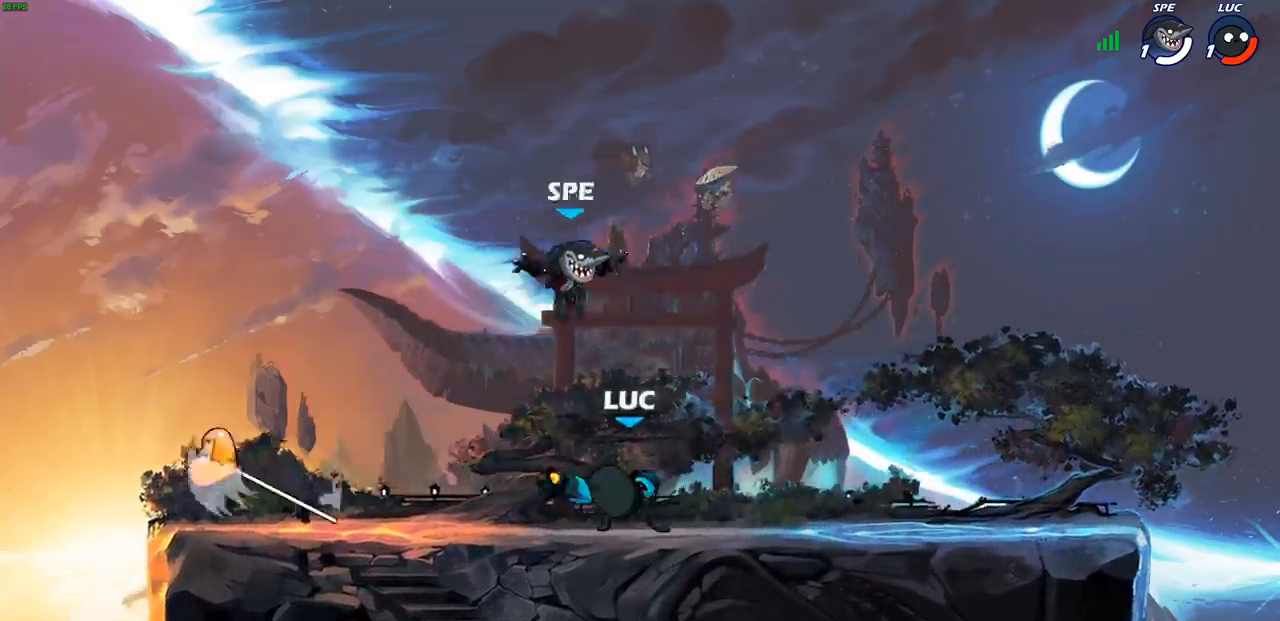
{"buttons": [], "left_stick": "center", "events": [[367, "left_stick", "left"], [467, "left_stick", "center"]]}
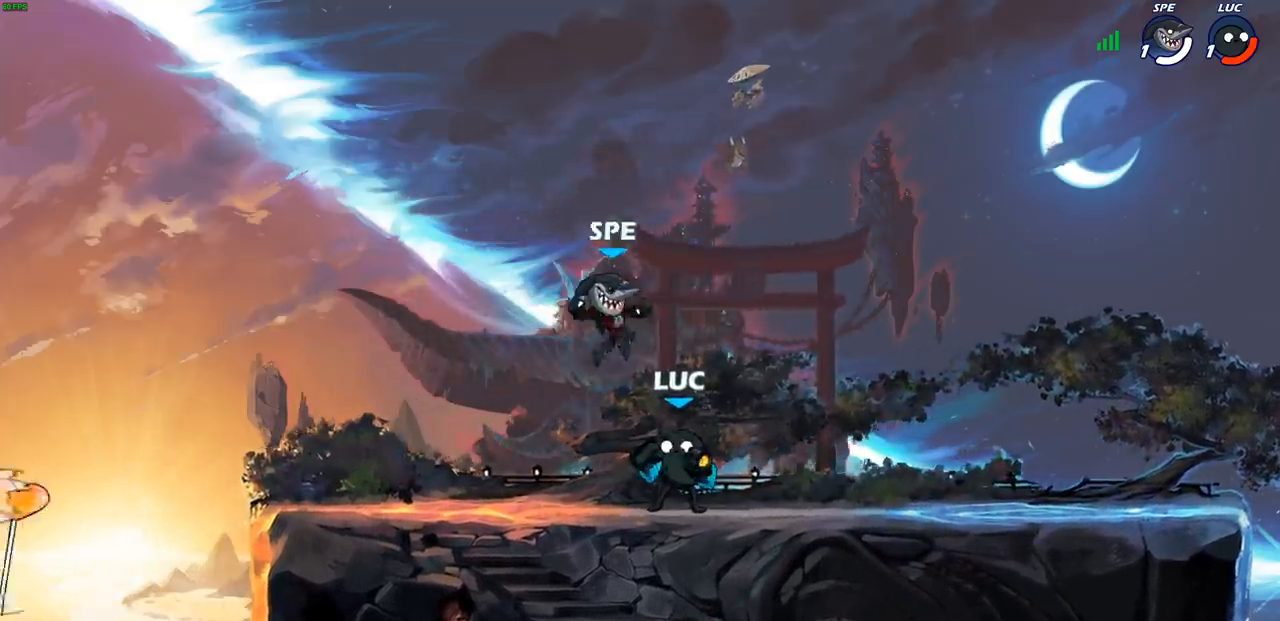
{"buttons": [], "left_stick": "left", "events": [[33, "left_stick", "up"], [67, "CROSS", "down"], [117, "R2", "down"], [117, "left_stick", "right"], [217, "CROSS", "up"], [267, "left_stick", "down-right"], [433, "R2", "up"], [450, "left_stick", "left"]]}
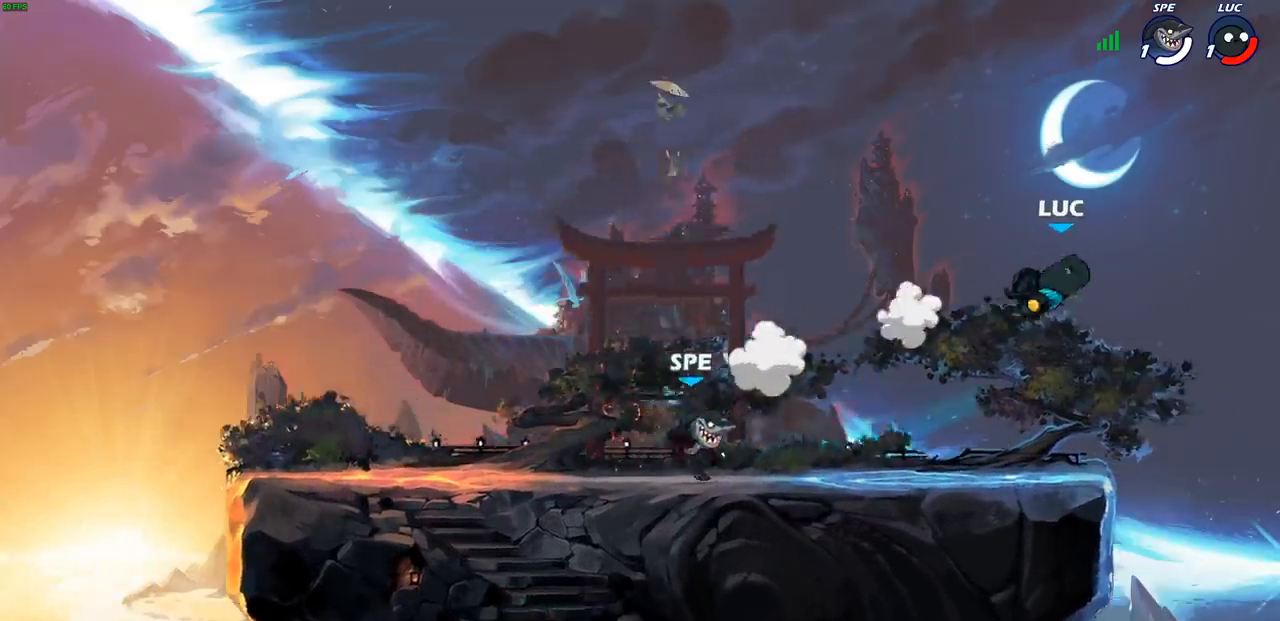
{"buttons": ["R1"], "left_stick": "down-left", "events": [[167, "R2", "down"], [300, "R2", "up"], [433, "left_stick", "down-left"], [483, "R1", "down"]]}
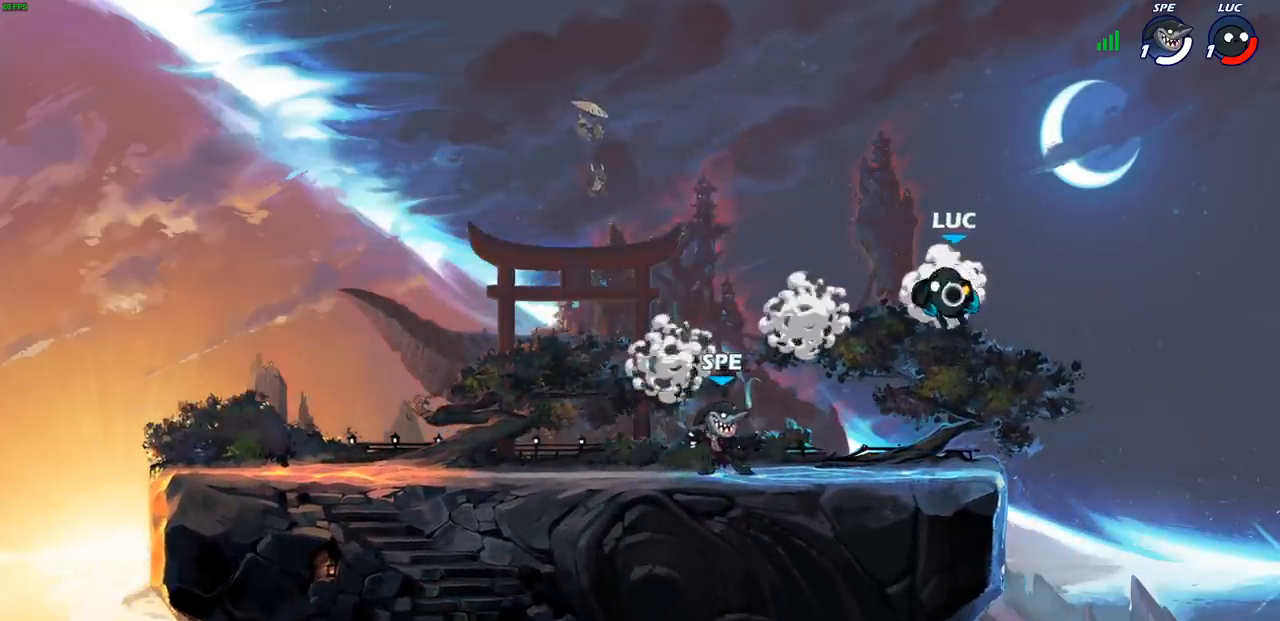
{"buttons": [], "left_stick": "right", "events": [[33, "R1", "up"], [33, "left_stick", "center"], [500, "left_stick", "right"]]}
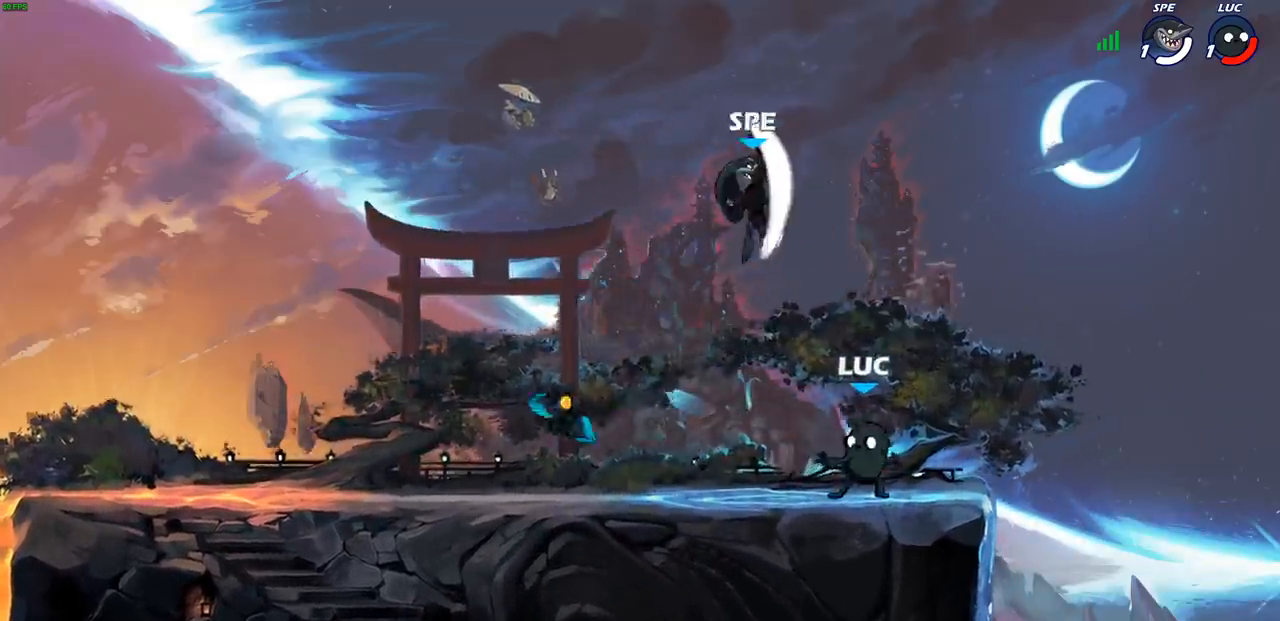
{"buttons": ["R2"], "left_stick": "left", "events": [[217, "left_stick", "left"], [333, "R2", "down"], [367, "CROSS", "down"], [467, "CROSS", "up"]]}
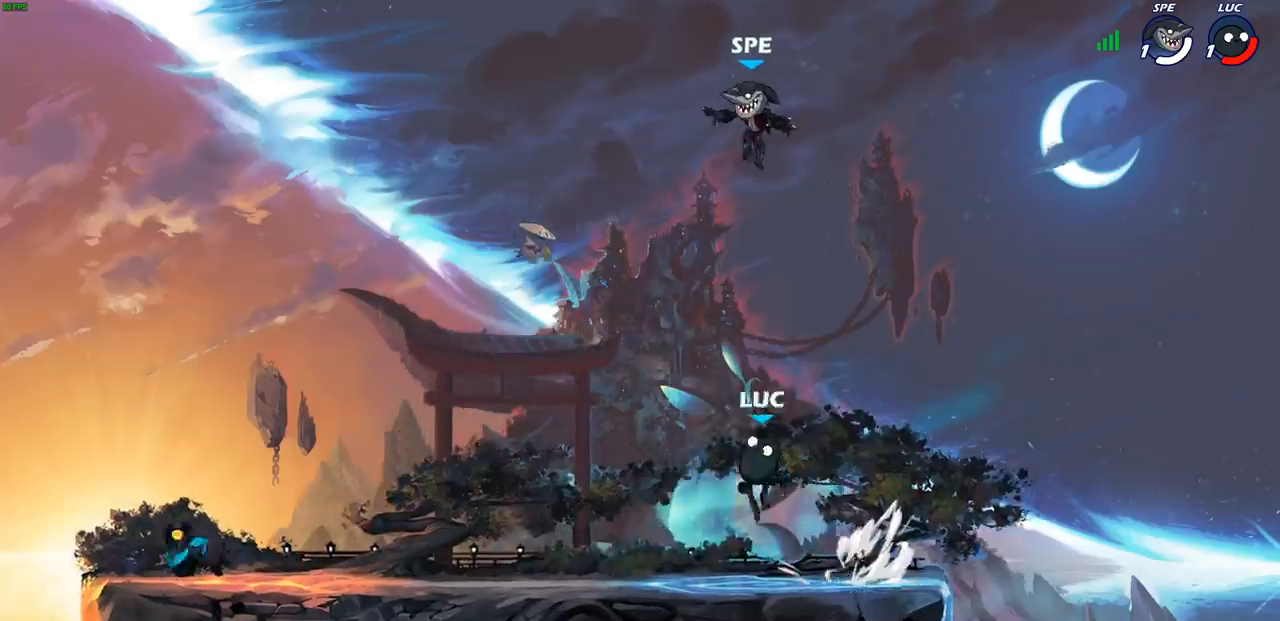
{"buttons": [], "left_stick": "left", "events": [[33, "R2", "up"], [83, "CROSS", "down"], [83, "left_stick", "up"], [133, "left_stick", "right"], [167, "CIRCLE", "down"], [183, "CROSS", "up"], [283, "CIRCLE", "up"], [417, "left_stick", "up"], [500, "left_stick", "left"]]}
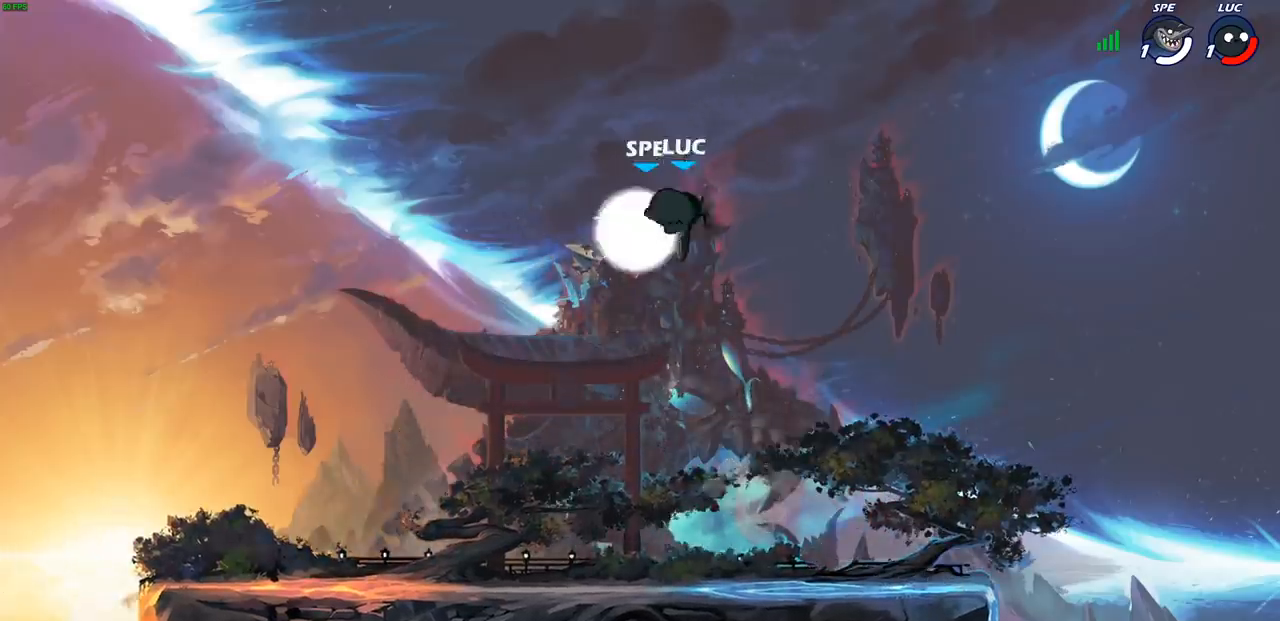
{"buttons": [], "left_stick": "down-left", "events": [[367, "left_stick", "down-left"]]}
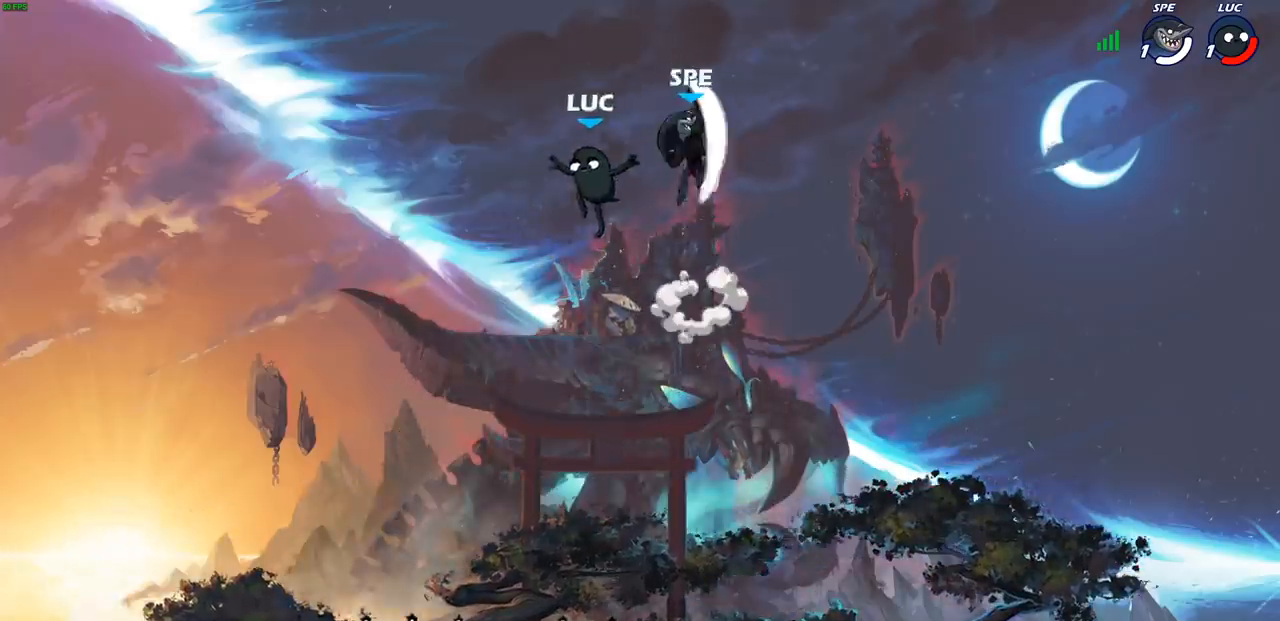
{"buttons": [], "left_stick": "down-right", "events": [[167, "left_stick", "down-right"]]}
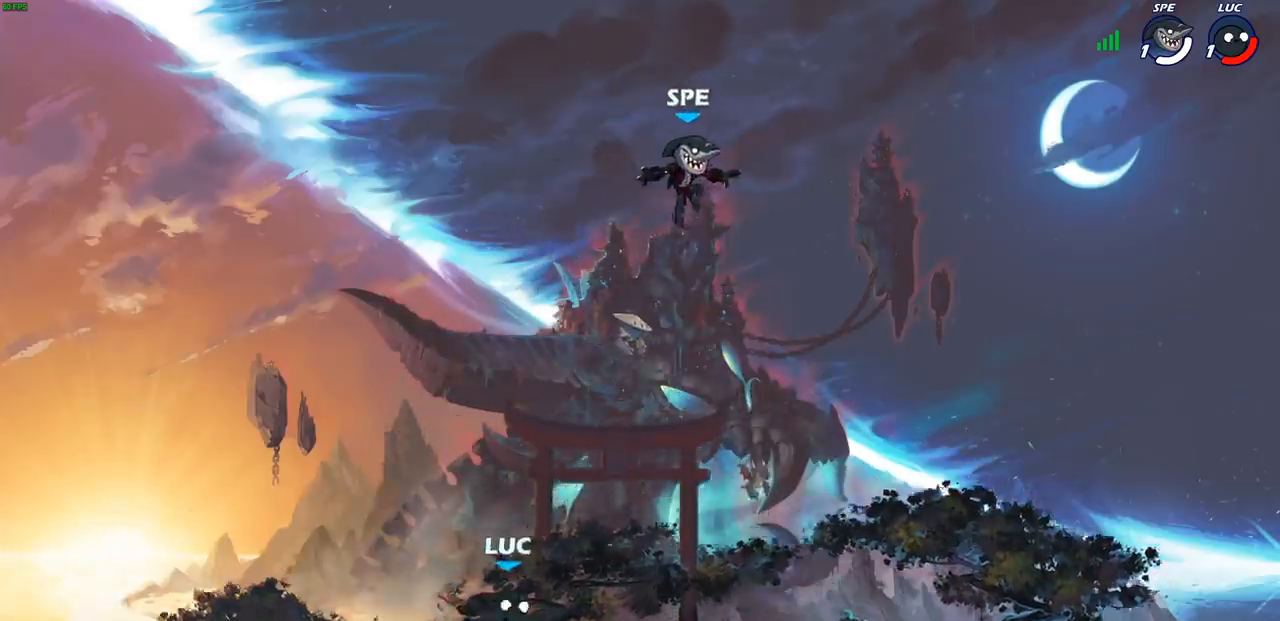
{"buttons": ["R2"], "left_stick": "up-left", "events": [[33, "left_stick", "right"], [250, "left_stick", "up-left"], [467, "R2", "down"]]}
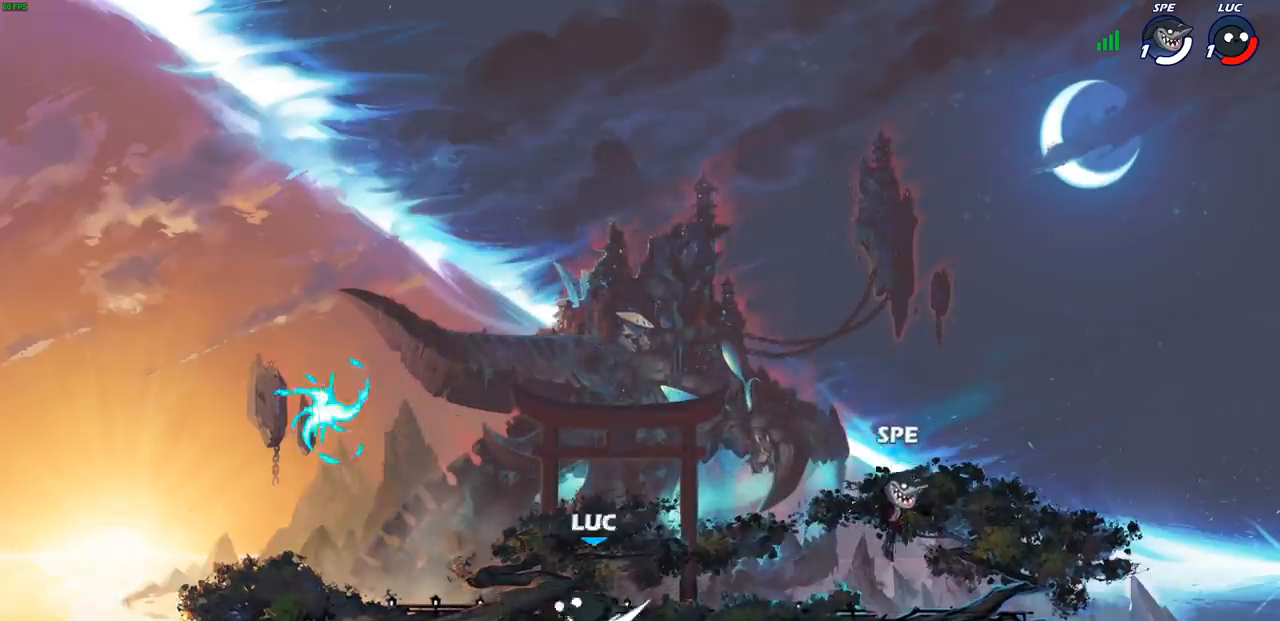
{"buttons": ["R1"], "left_stick": "up-right", "events": [[150, "R2", "up"], [283, "CROSS", "down"], [317, "left_stick", "up-right"], [417, "CROSS", "up"], [450, "R1", "down"]]}
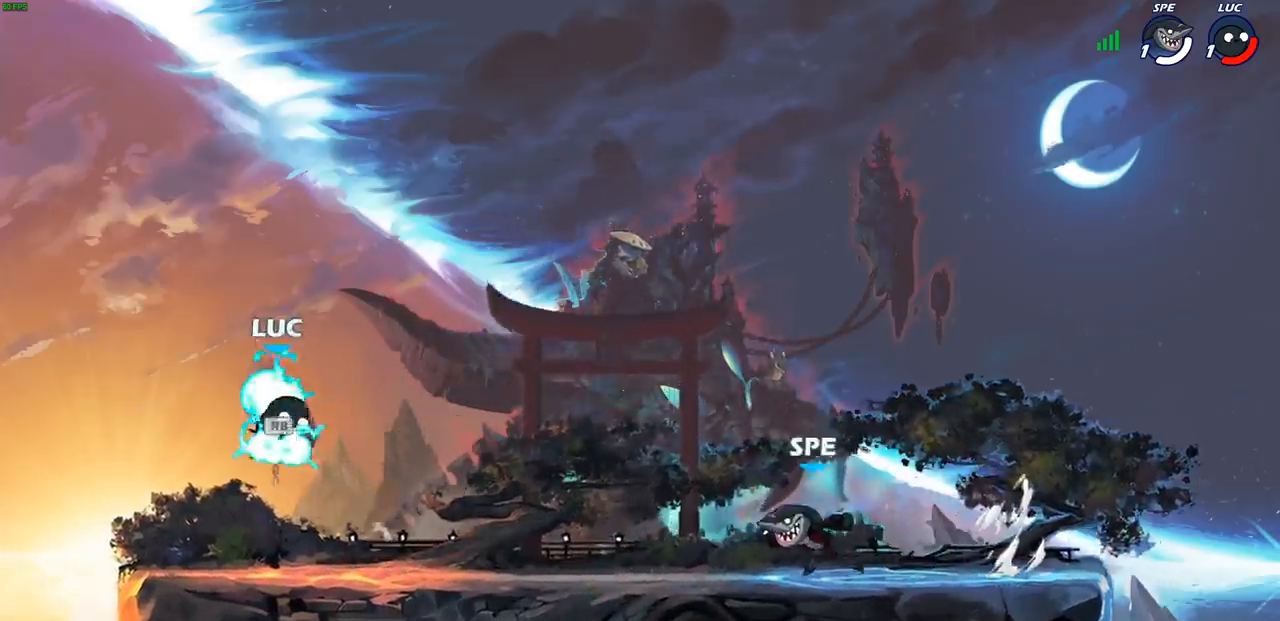
{"buttons": [], "left_stick": "center", "events": [[50, "R1", "up"], [50, "left_stick", "down-right"], [117, "left_stick", "down"], [367, "left_stick", "right"], [500, "left_stick", "center"]]}
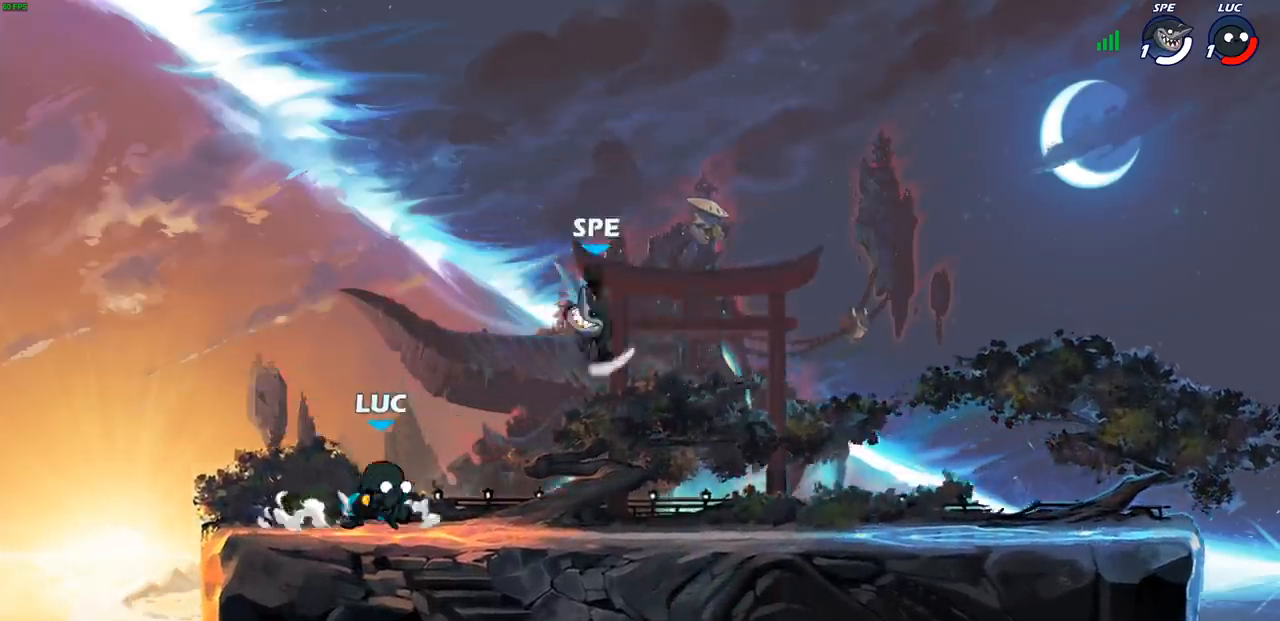
{"buttons": [], "left_stick": "up-right", "events": [[350, "CROSS", "down"], [367, "left_stick", "up-right"], [483, "CROSS", "up"]]}
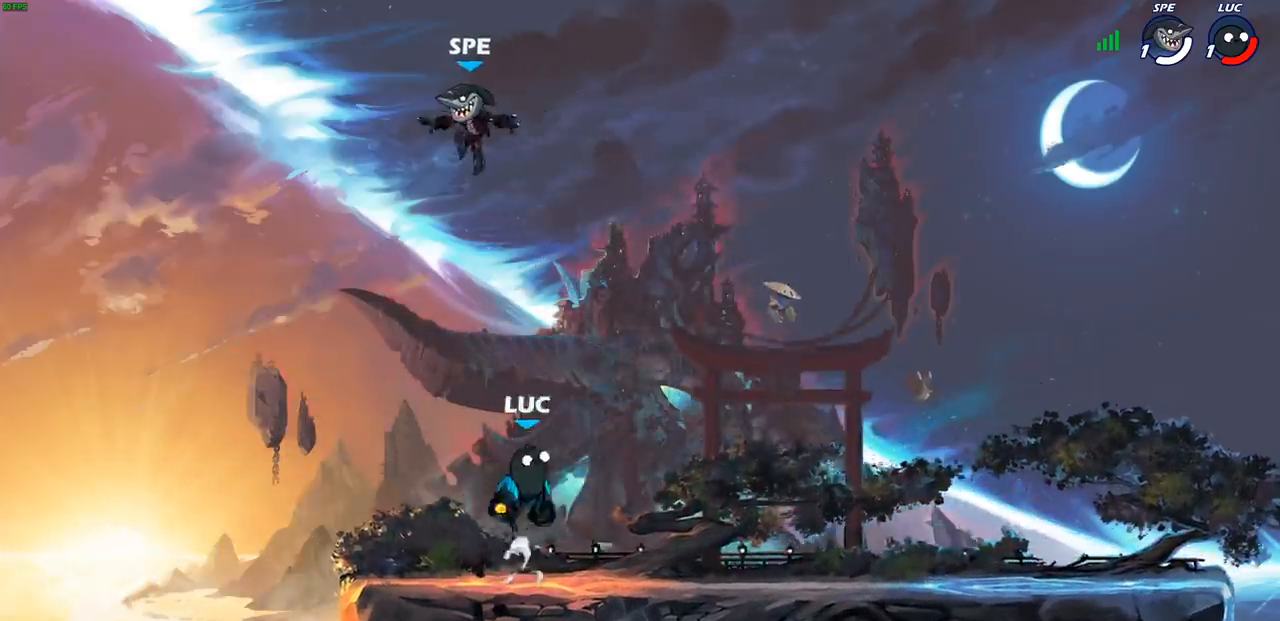
{"buttons": [], "left_stick": "up", "events": [[83, "CROSS", "down"], [117, "left_stick", "left"], [167, "CIRCLE", "down"], [250, "CROSS", "up"], [333, "CROSS", "down"], [367, "CROSS", "up"], [400, "CIRCLE", "up"], [500, "left_stick", "up"]]}
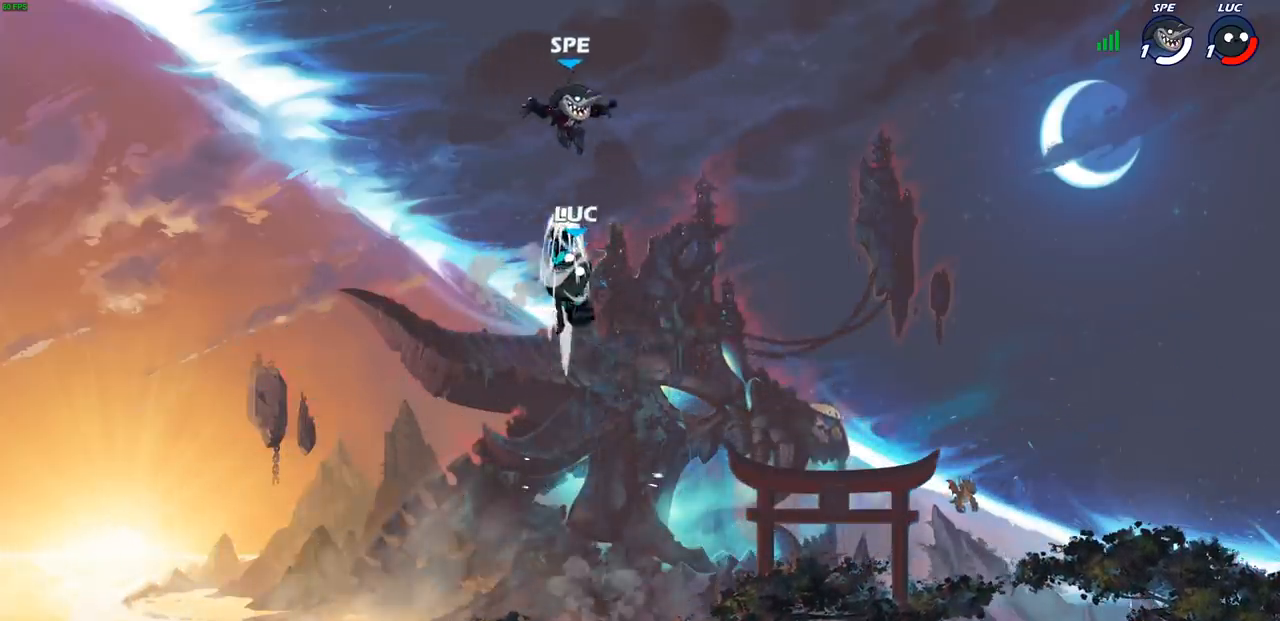
{"buttons": ["R2"], "left_stick": "right", "events": [[50, "left_stick", "up-right"], [283, "left_stick", "down-right"], [433, "R2", "down"], [433, "left_stick", "right"]]}